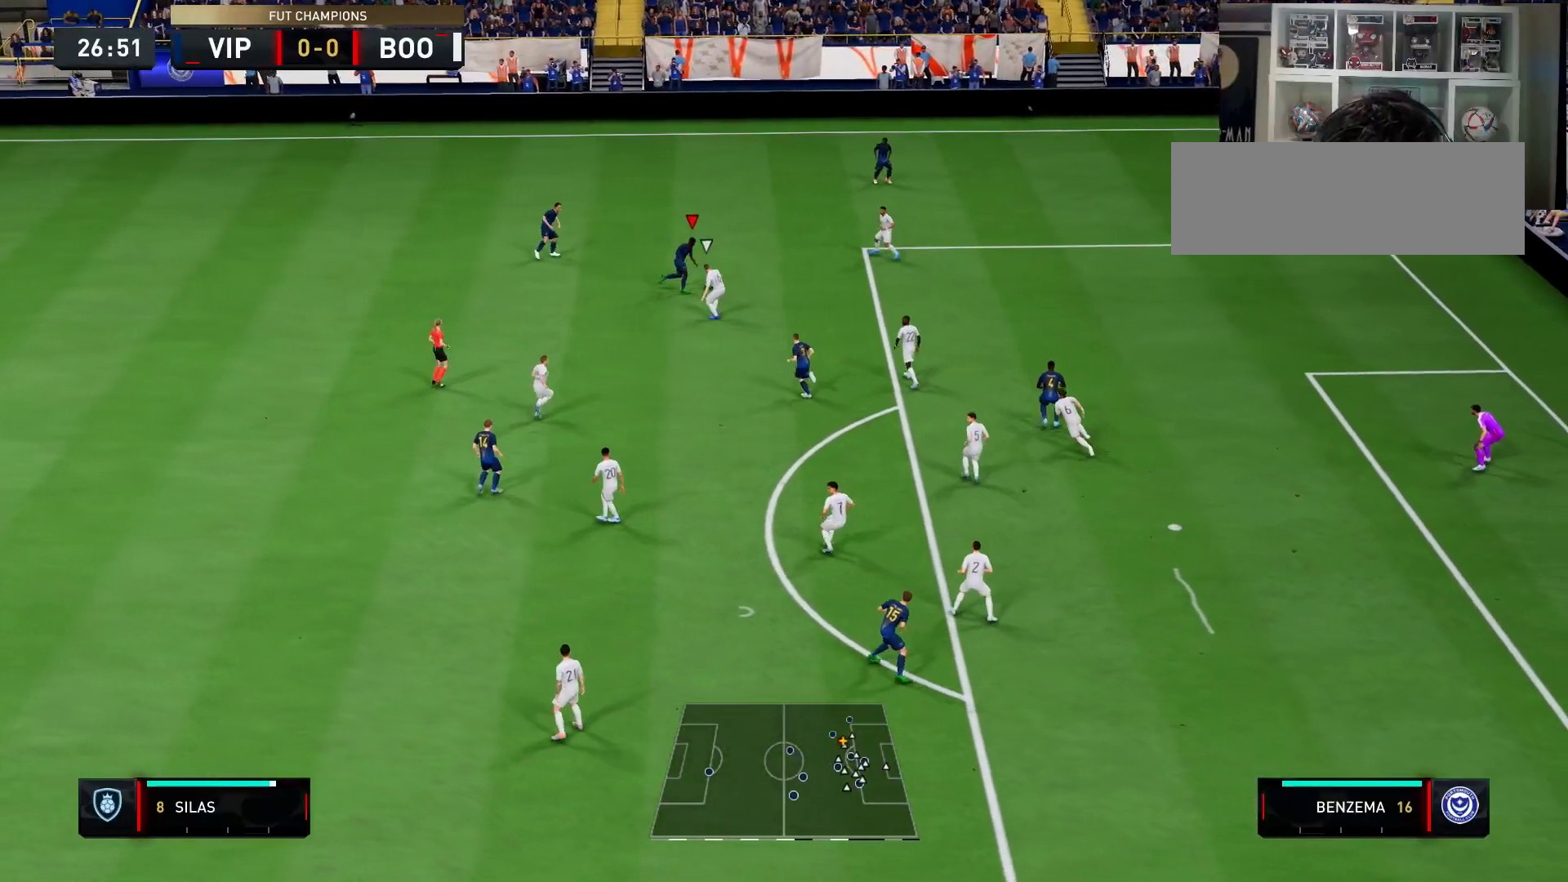
Gameplay with a controller (PlayStation layout); each line is a JSON object with the inputs held at the frame after it (dt_ms = milliseconds from this image to that frame). "events" lists button and stick changes between this image and that frame as [ms after this image, input, new state], when the widget could be followed in between. Not read: CIRCLE CROSS DPAD_RIGHT L2 L3 R1 R2 R3 SELECT SQUARE START TOUCHPAD TRIANGLE.
{"dt_ms": 500, "buttons": [], "left_stick": "right", "right_stick": "center", "events": []}
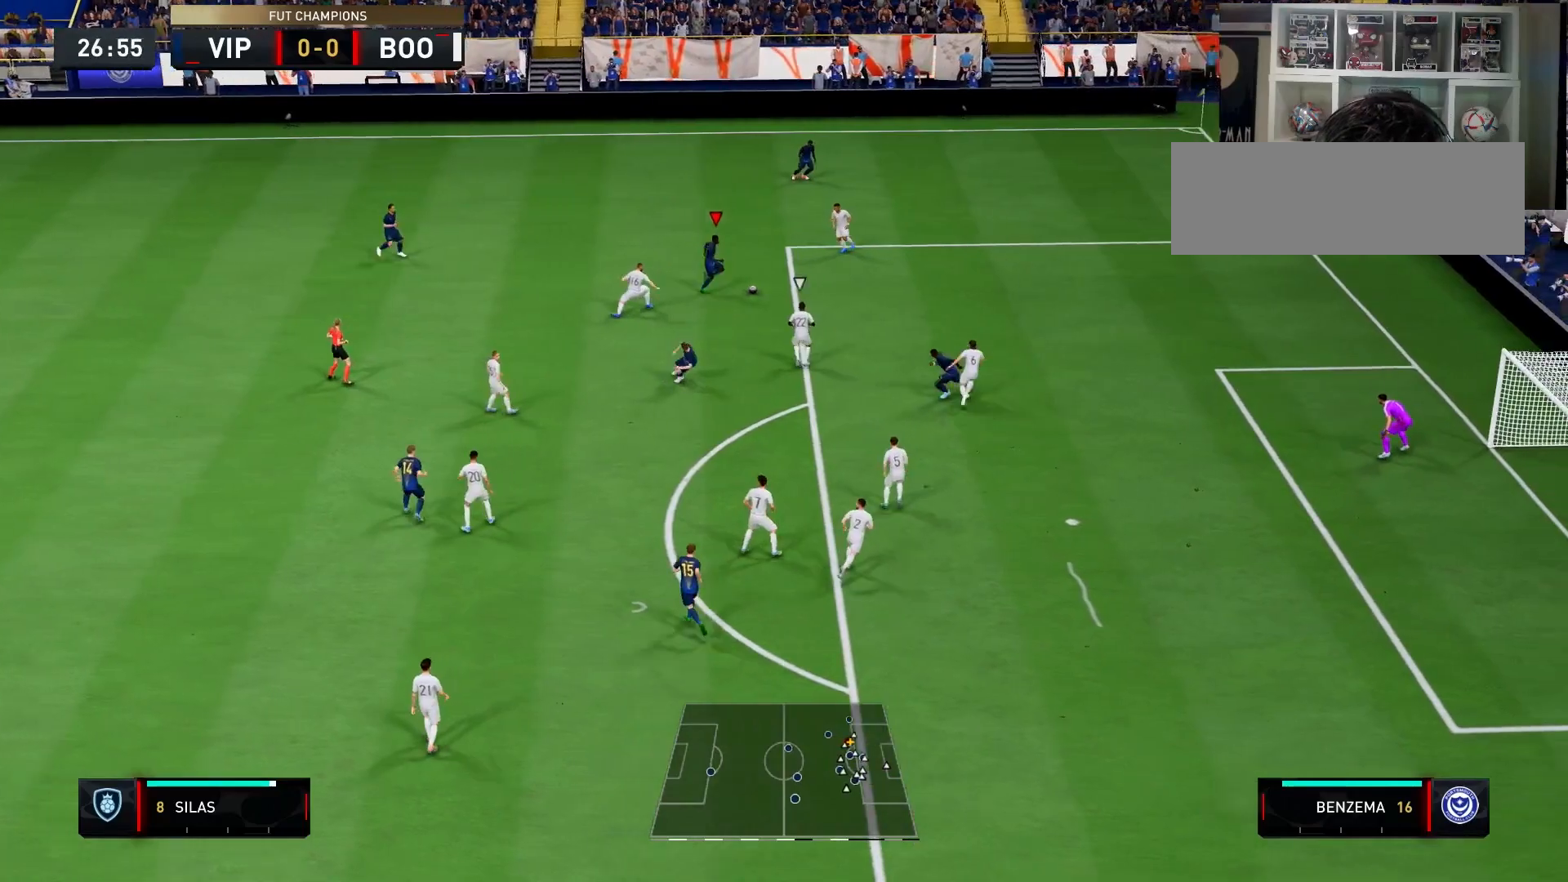
{"dt_ms": 500, "buttons": [], "left_stick": "center", "right_stick": "center", "events": [[117, "right_stick", "down"], [433, "left_stick", "center"], [450, "right_stick", "center"]]}
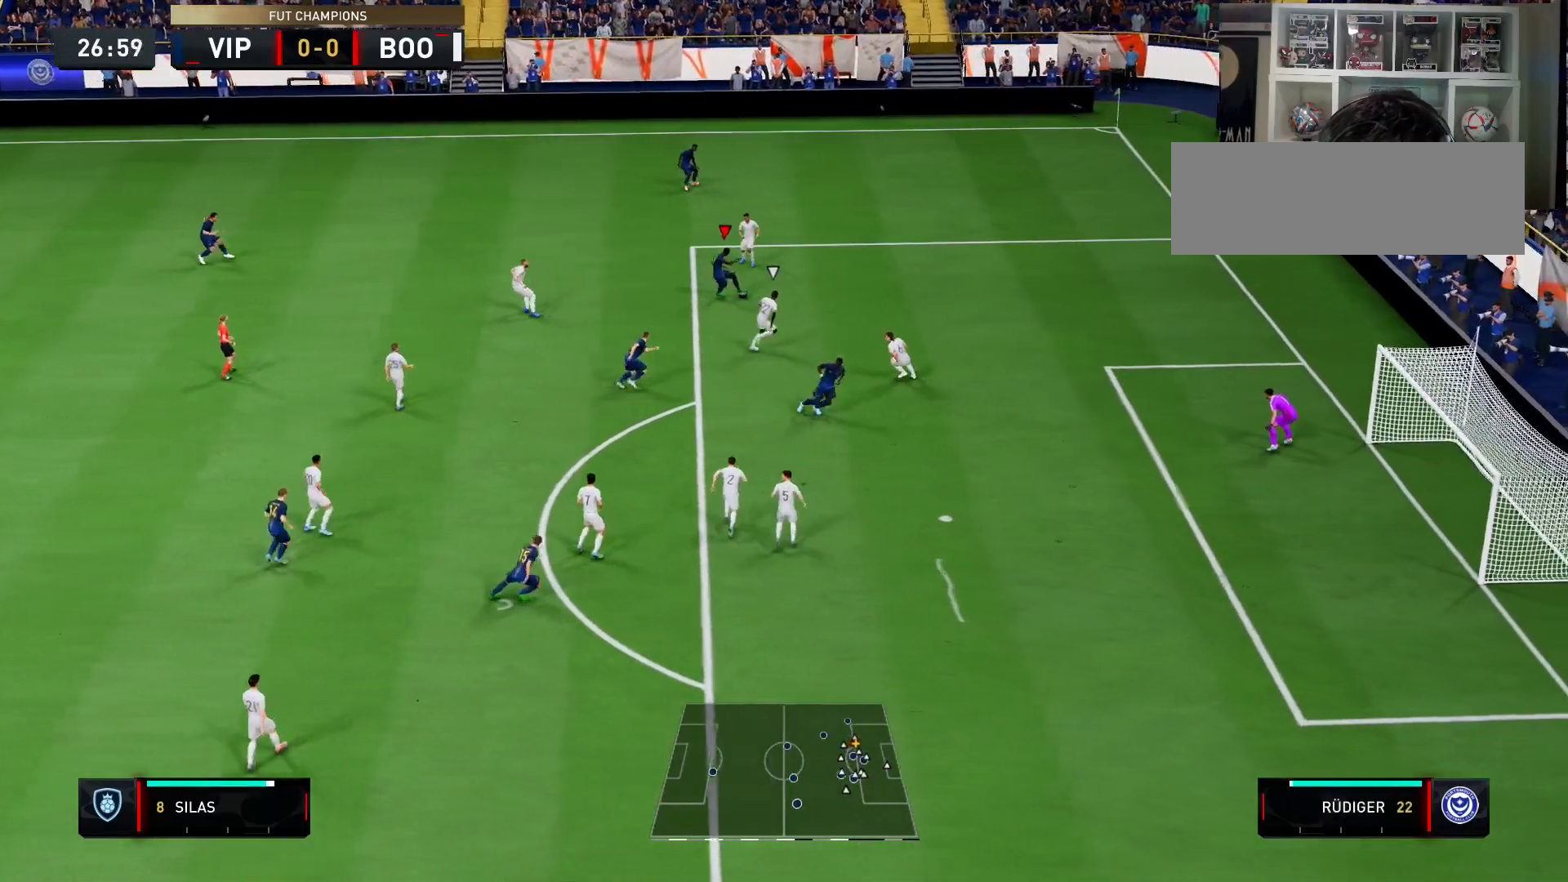
{"dt_ms": 500, "buttons": [], "left_stick": "center", "right_stick": "down-right", "events": [[383, "right_stick", "down-right"]]}
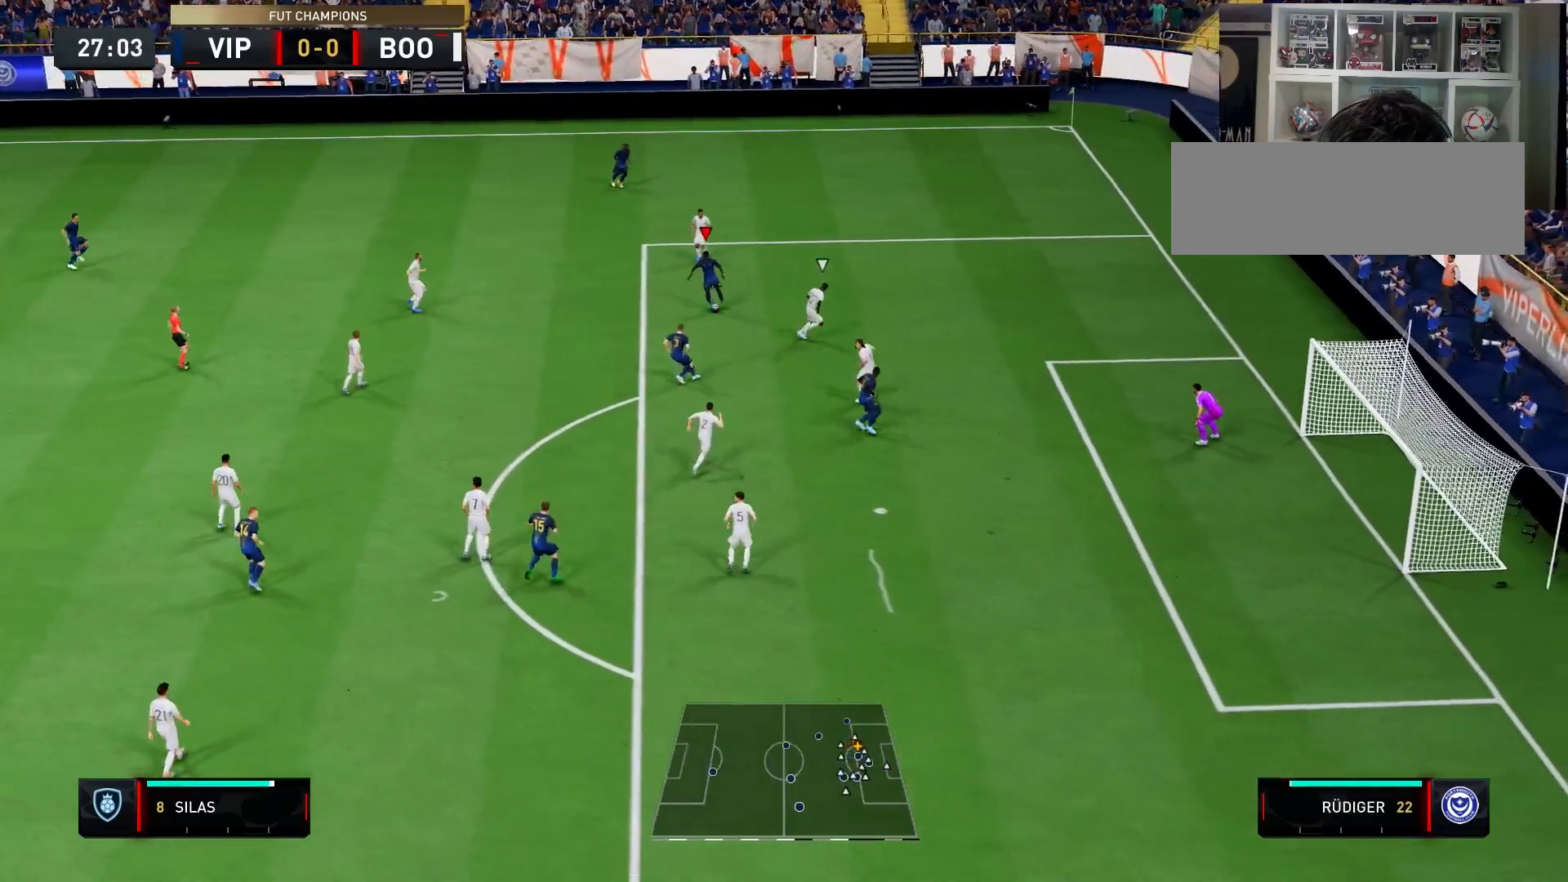
{"dt_ms": 1000, "buttons": [], "left_stick": "right", "right_stick": "center"}
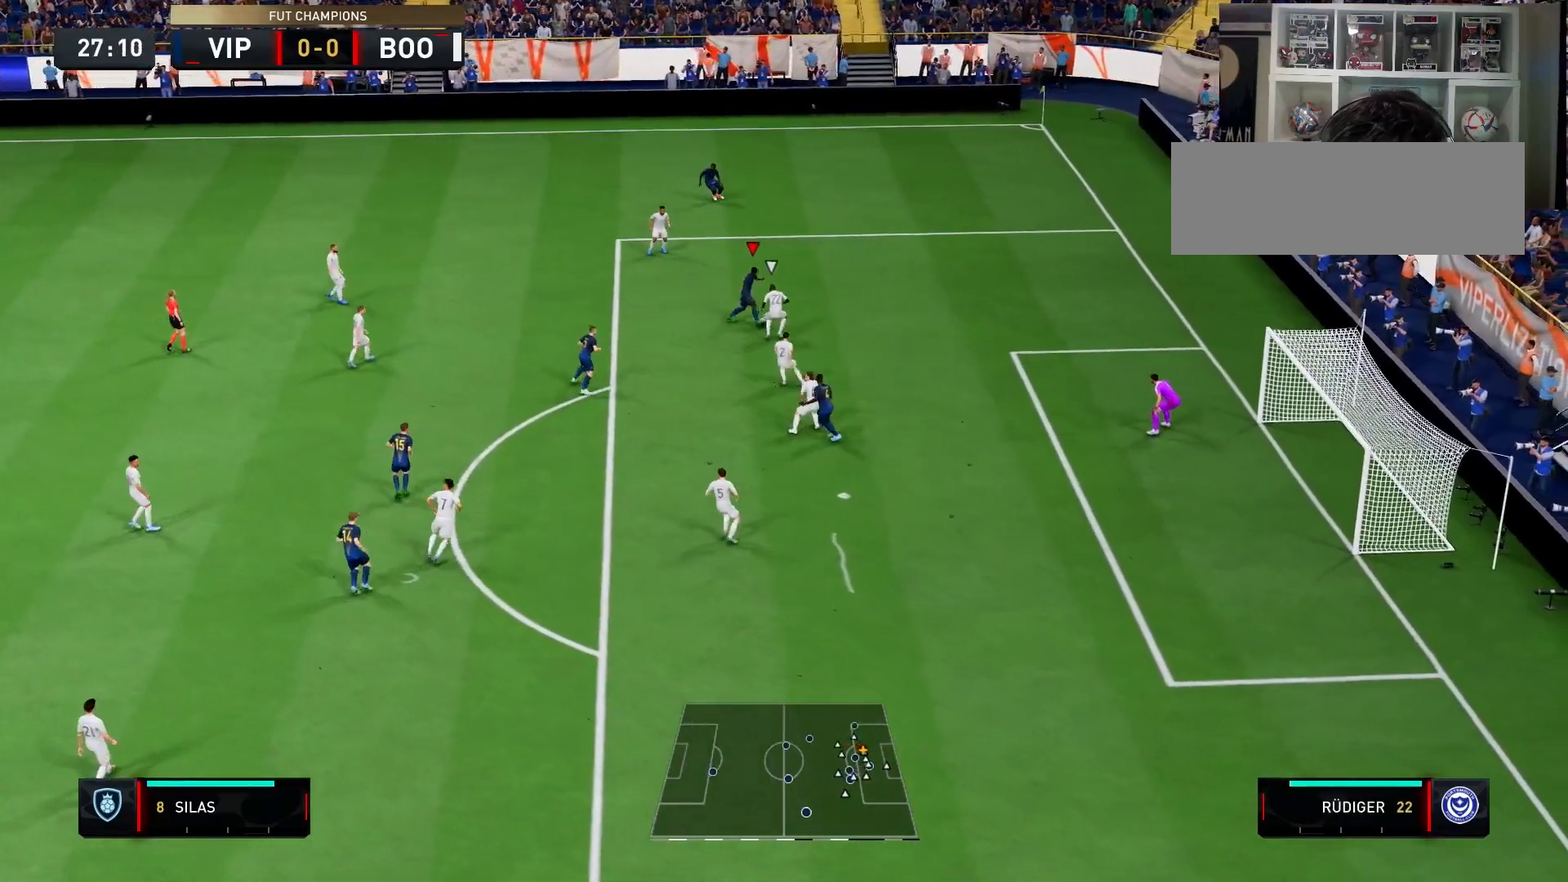
{"dt_ms": 500, "buttons": [], "left_stick": "right", "right_stick": "center", "events": []}
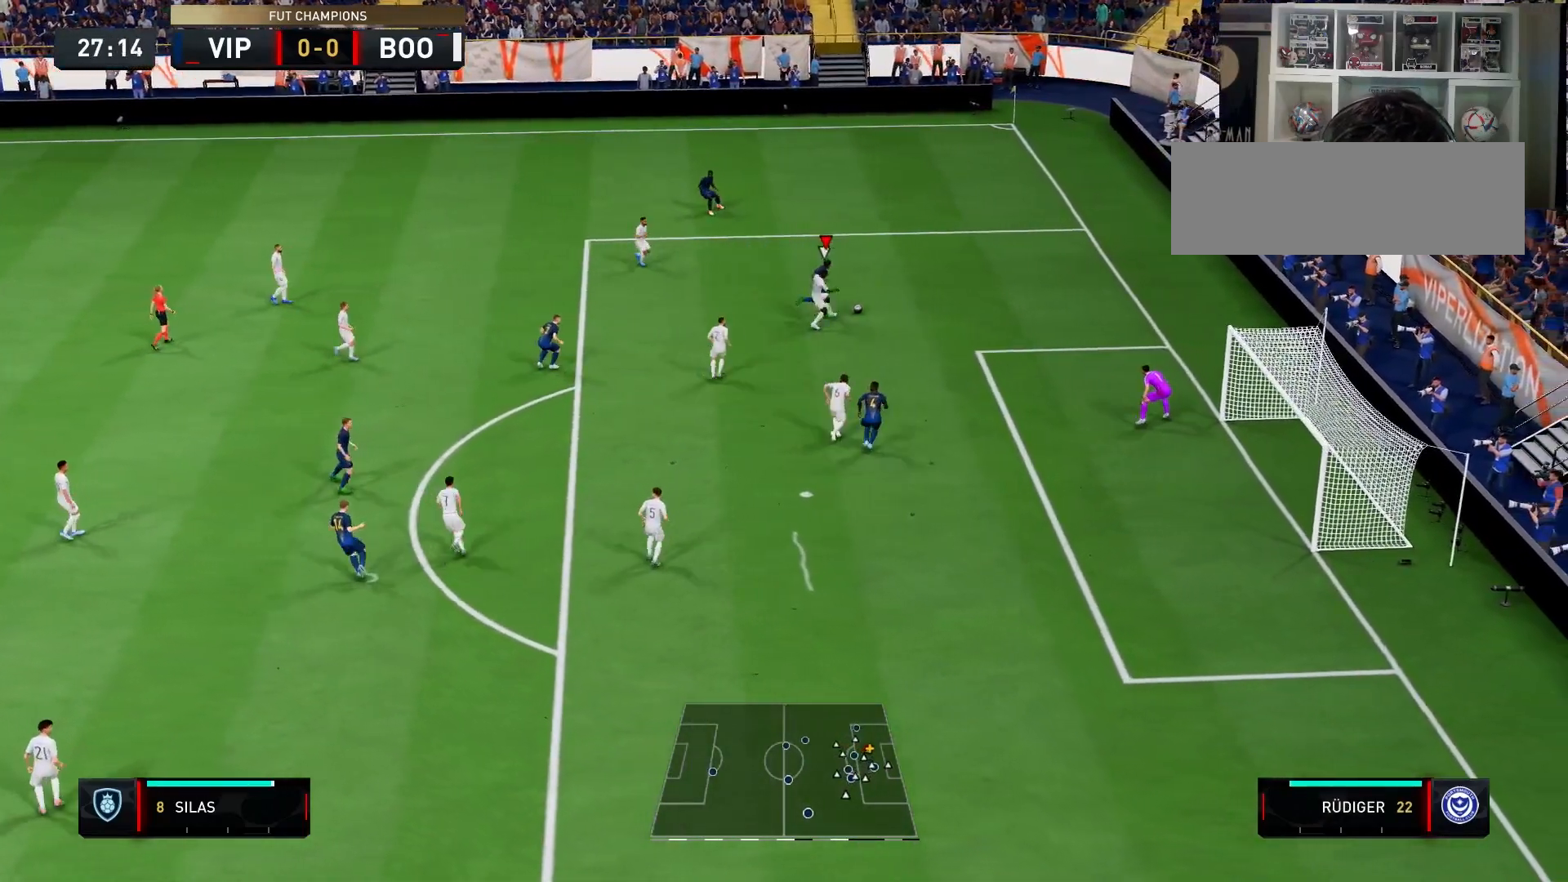
{"dt_ms": 500, "buttons": [], "left_stick": "down-left", "right_stick": "center"}
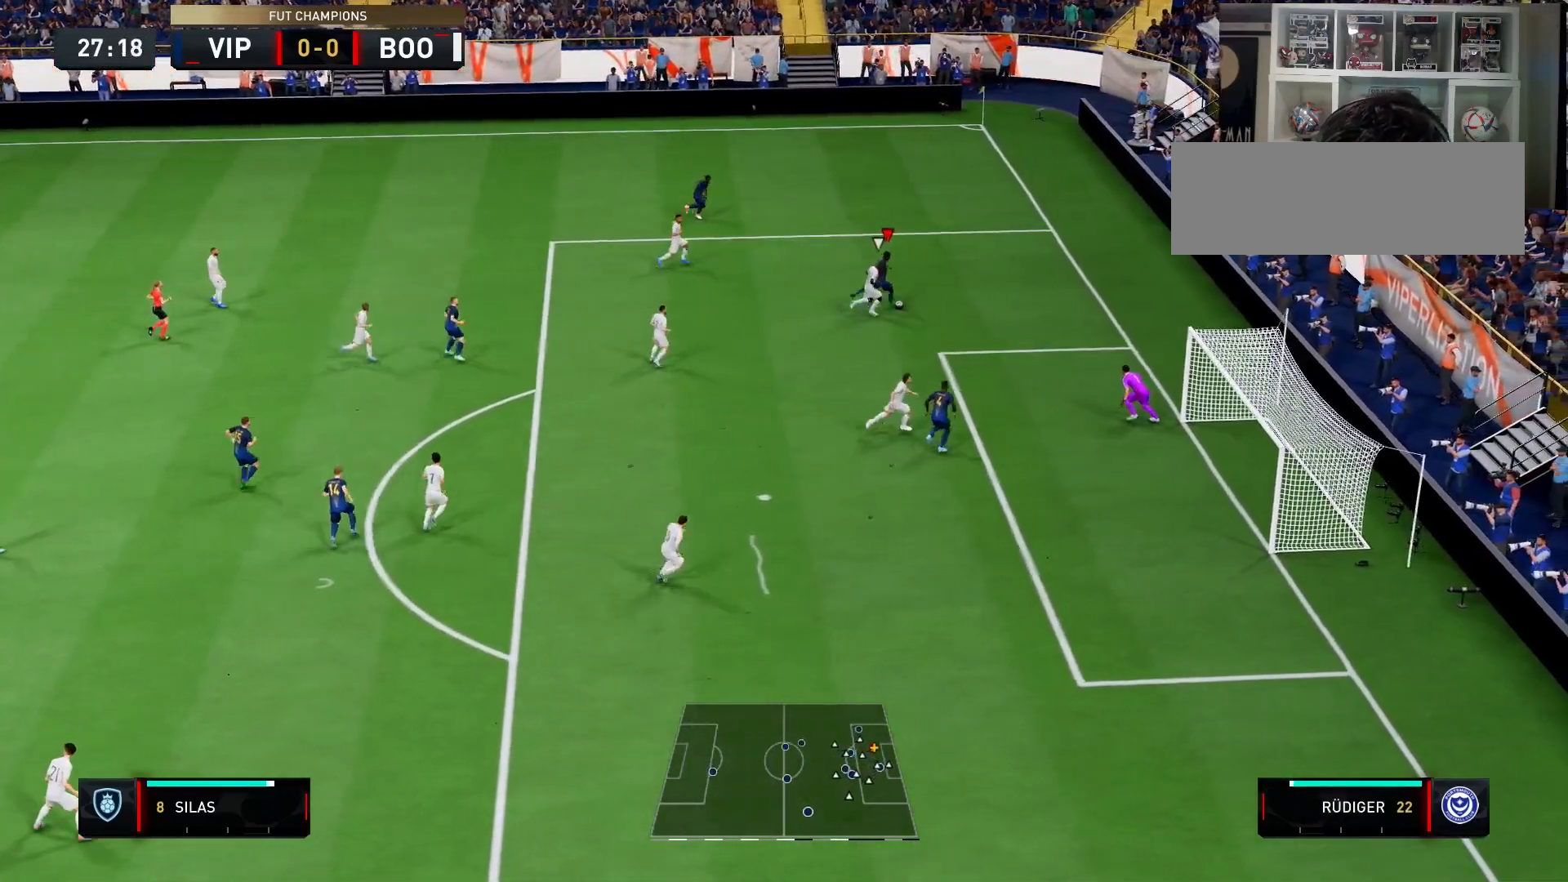
{"dt_ms": 500, "buttons": [], "left_stick": "down-left", "right_stick": "center", "events": []}
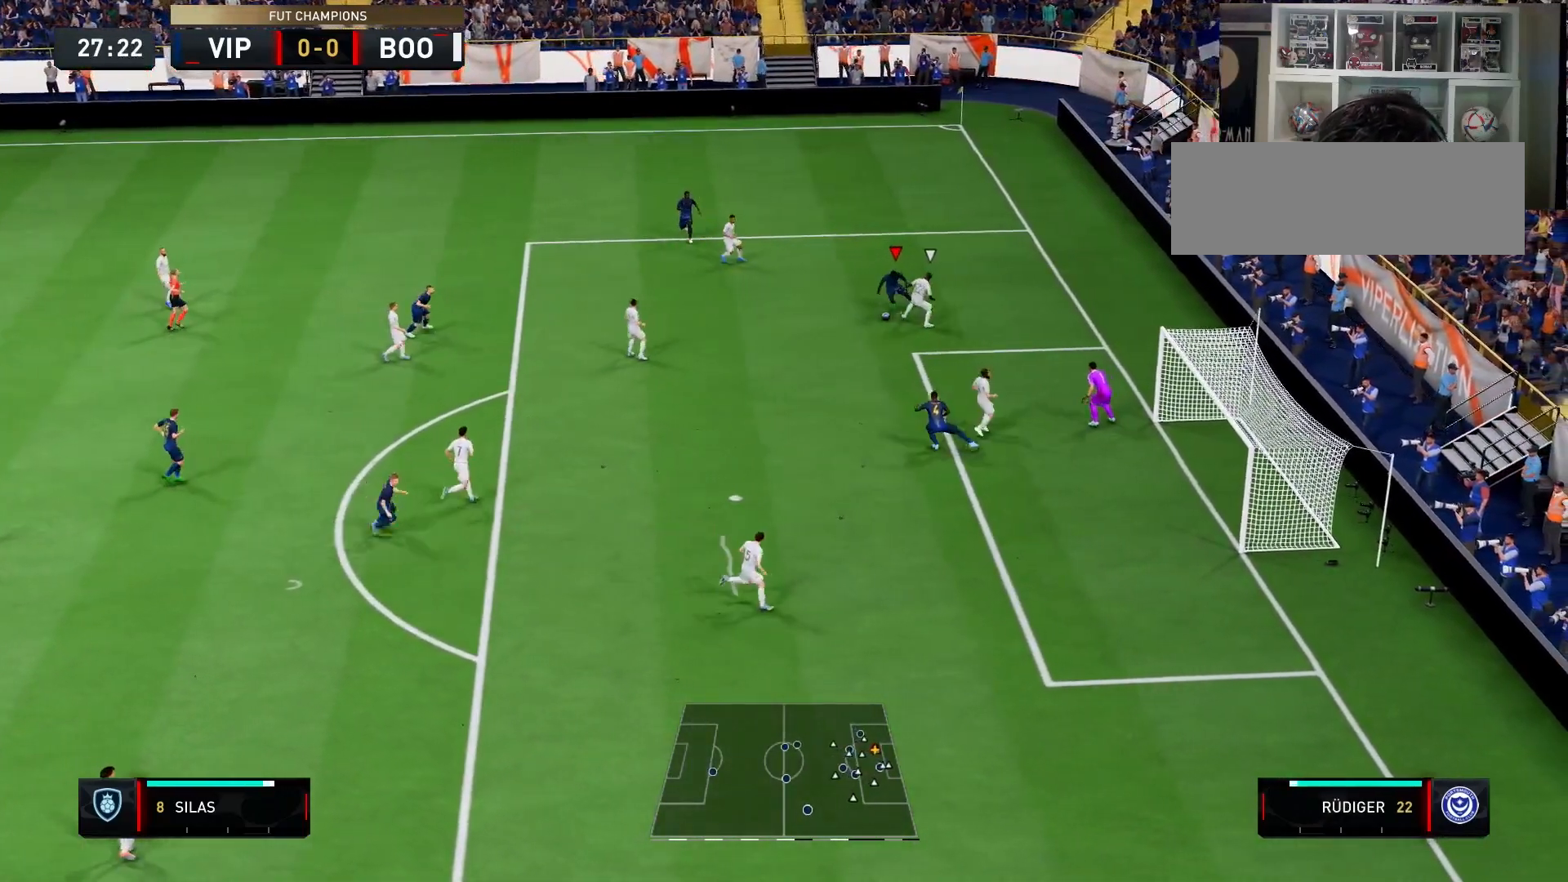
{"dt_ms": 500, "buttons": [], "left_stick": "left", "right_stick": "center", "events": [[283, "left_stick", "down"], [450, "left_stick", "left"]]}